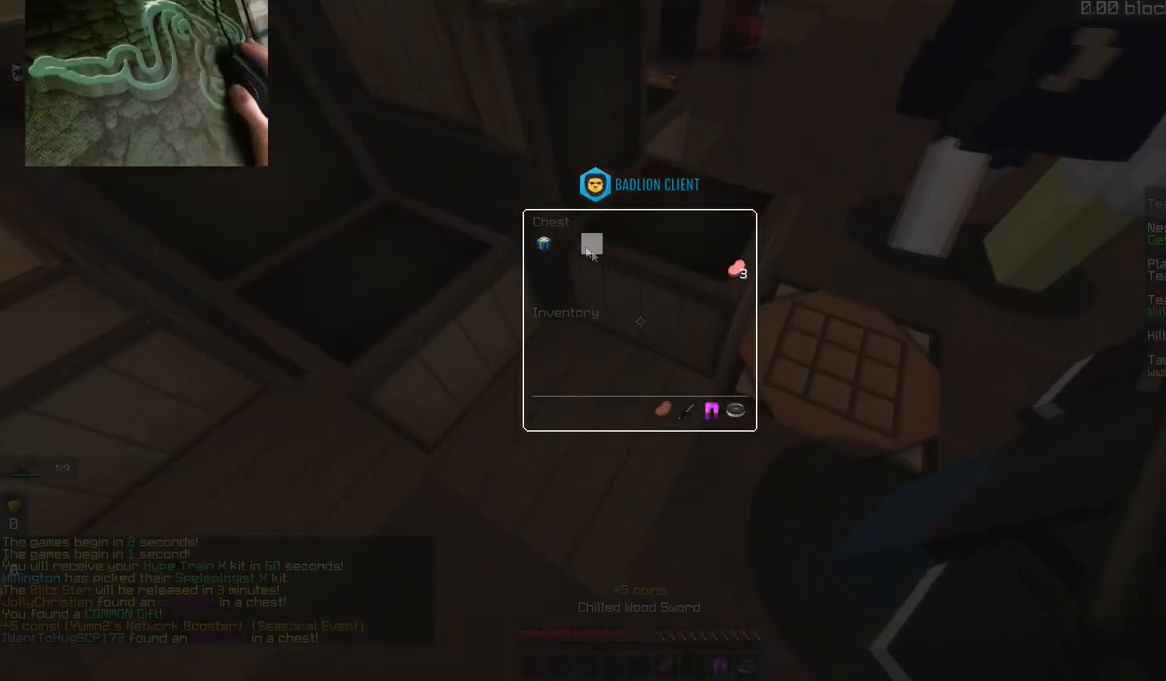
Gameplay with keyboard and mouse; each line is a JSON object with the keys and mouse buttons held at the frame after it. "events" lists presses ("down") and releases ("up") of "a", "d", "s", "space", "w", "mouse_left" and "mouse_right" between this image and that frame as [ms after this image, input, new state], when the widget could be followed in between. "mouse_left", "mouse_right" = the "left", "right" buttons of the "mouse" list. No other keys are recorded. Fast repeated clicks can show as one long hold. Mouse movement is not recorded.
{"keys": ["d", "space", "w"], "mouse": [], "events": [[301, "w", "down"], [351, "space", "down"], [418, "d", "down"]]}
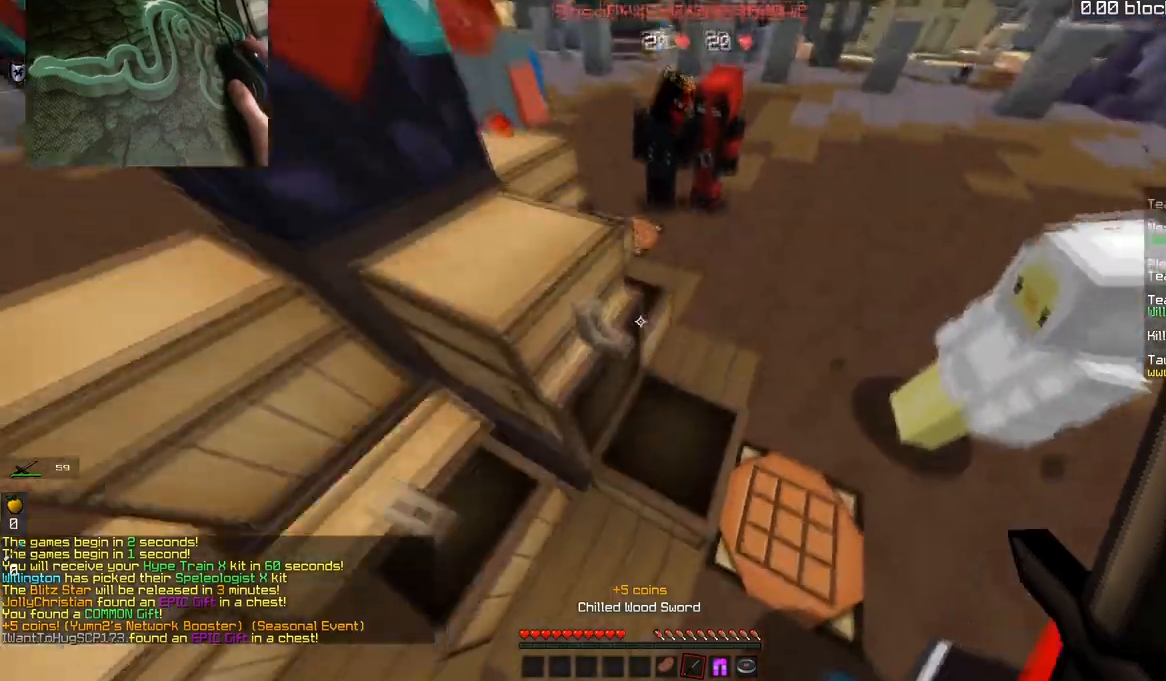
{"keys": ["d", "space", "w"], "mouse": [], "events": [[217, "space", "up"], [317, "space", "down"]]}
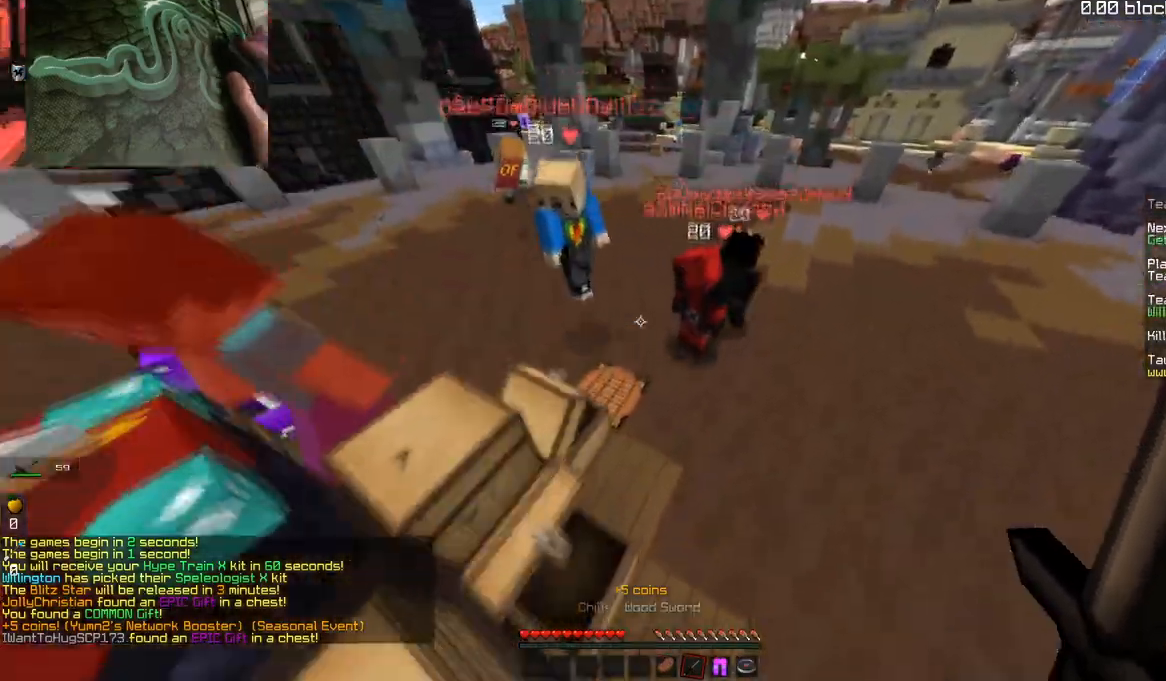
{"keys": ["w"], "mouse": ["left"], "events": [[84, "d", "up"], [117, "space", "up"], [418, "mouse_left", "down"]]}
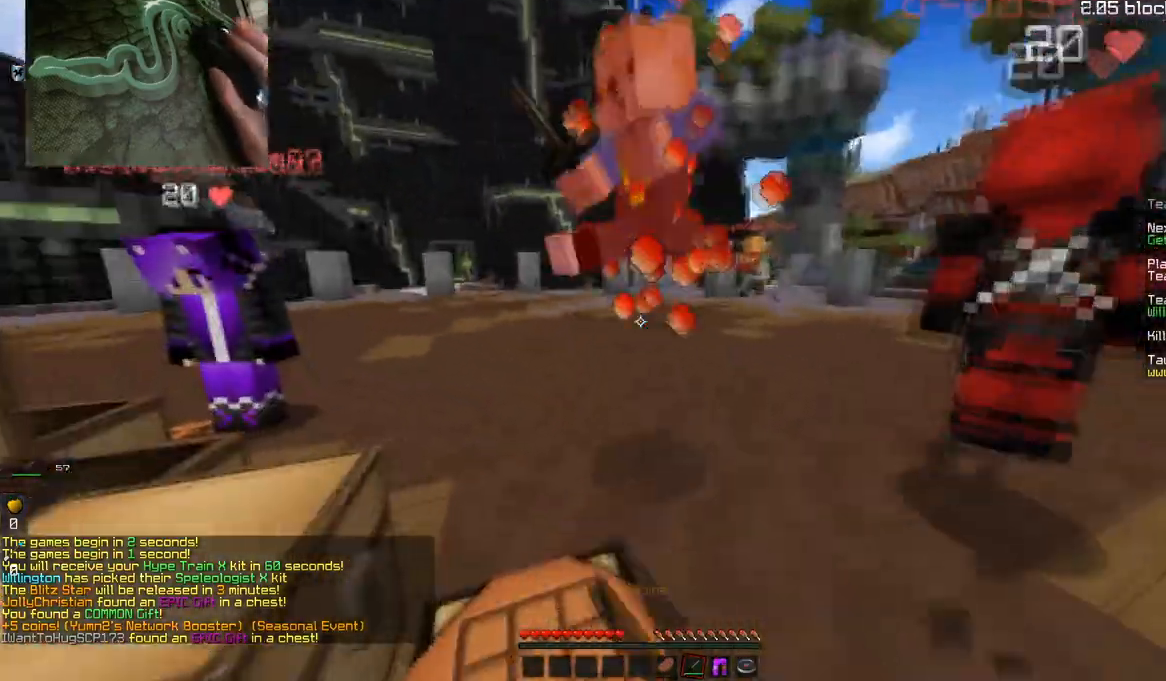
{"keys": ["space", "w"], "mouse": ["left"], "events": [[17, "space", "down"], [83, "mouse_left", "up"], [417, "mouse_left", "down"]]}
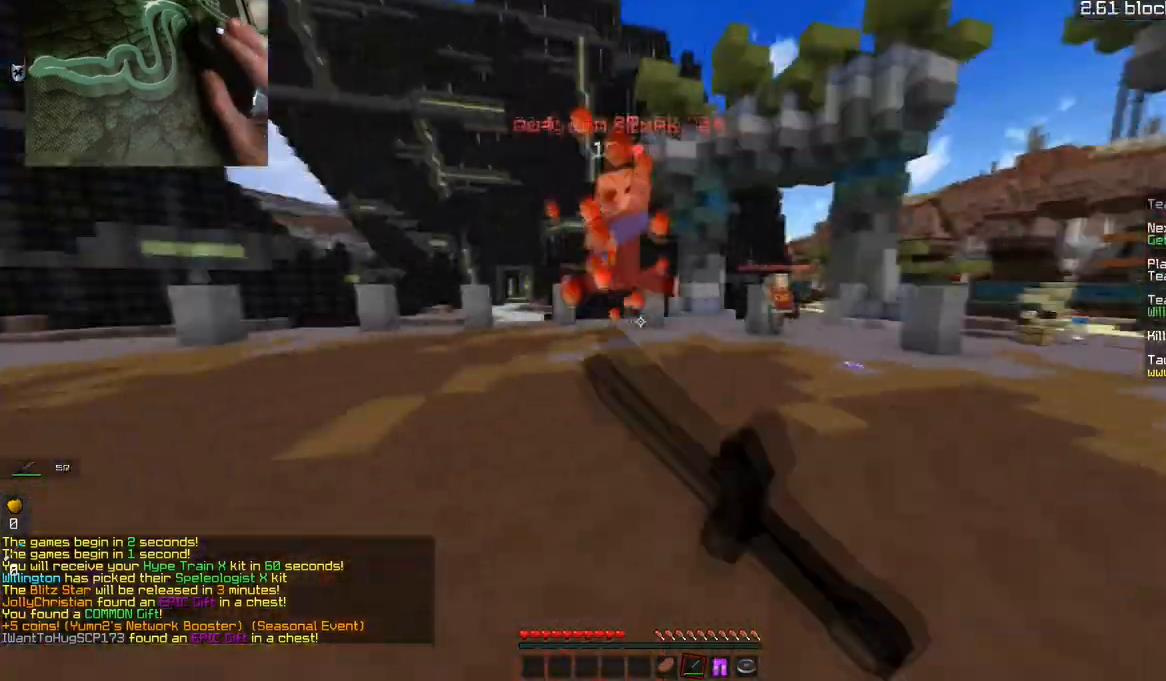
{"keys": ["space", "w"], "mouse": [], "events": [[134, "mouse_left", "up"]]}
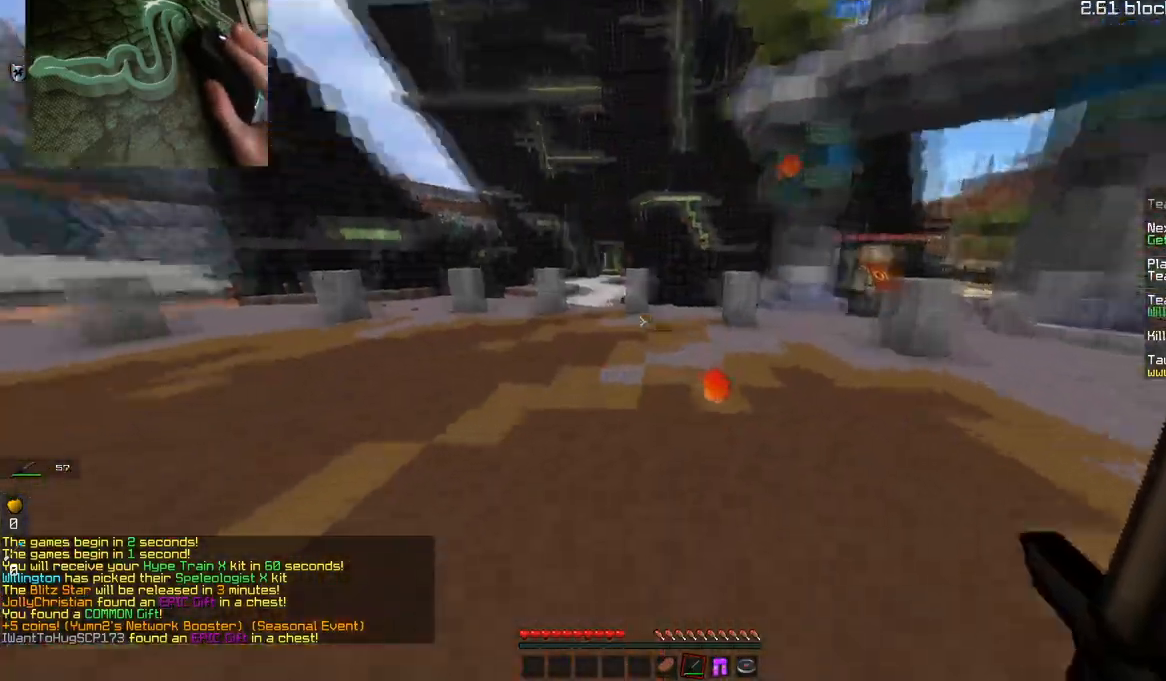
{"keys": ["a", "w"], "mouse": []}
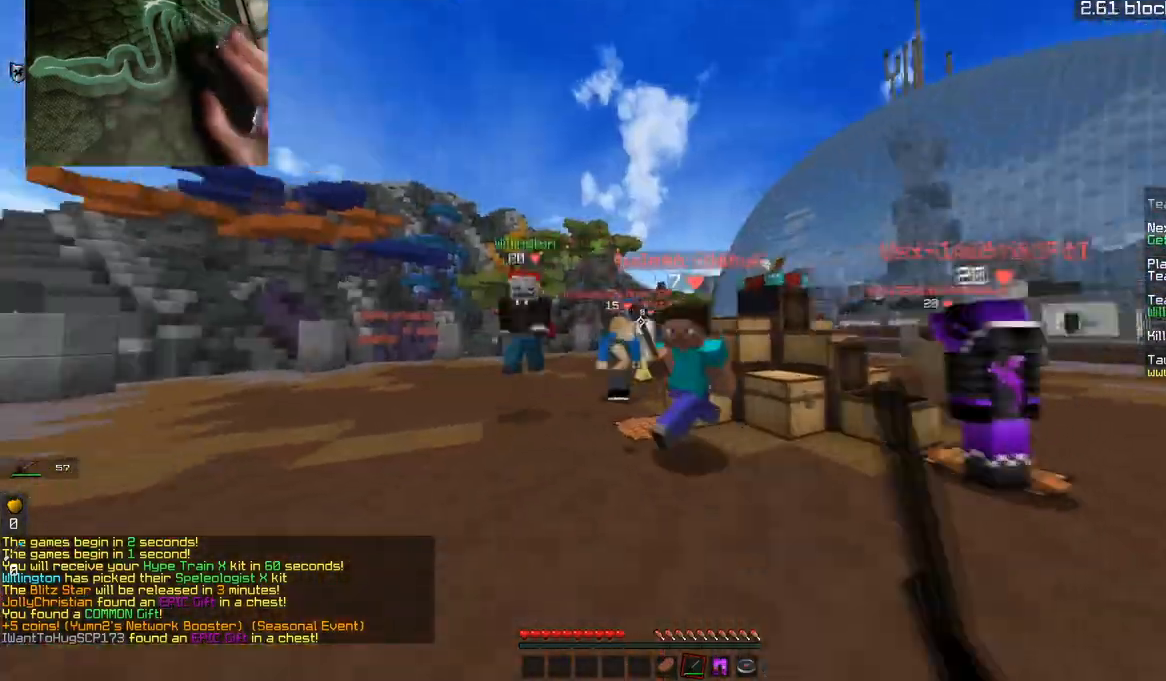
{"keys": ["d", "w"], "mouse": ["left"], "events": [[117, "space", "down"], [167, "a", "up"], [251, "mouse_left", "down"], [317, "a", "down"], [317, "space", "up"], [401, "d", "down"], [468, "a", "up"]]}
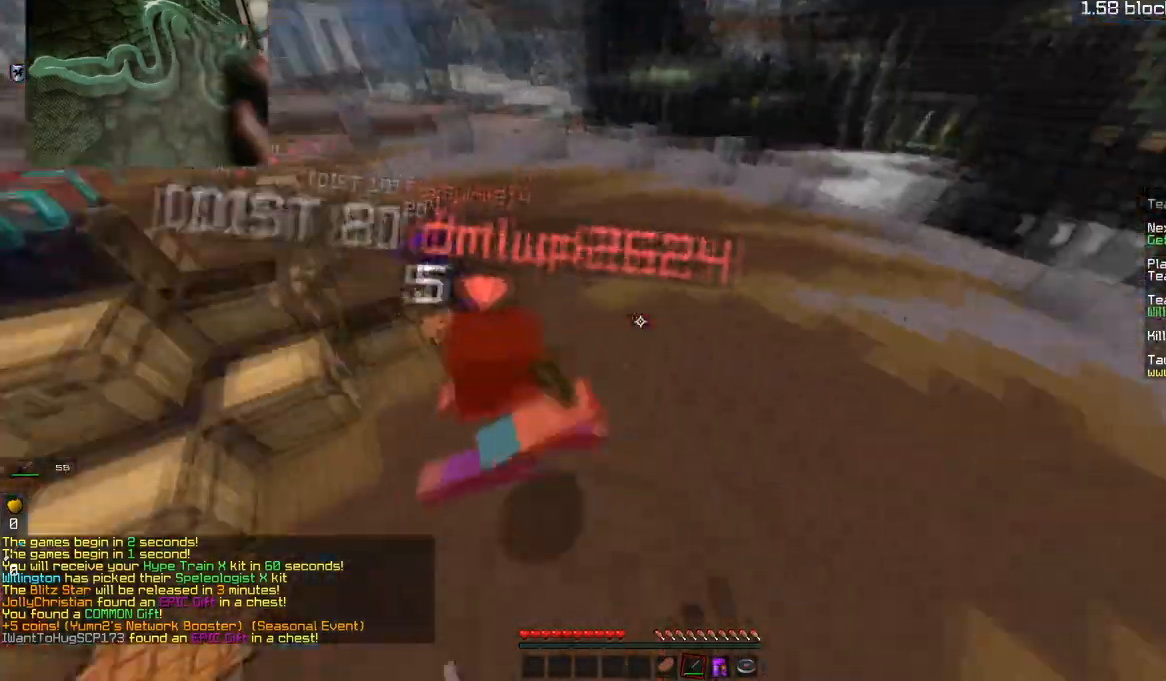
{"keys": ["d", "w"], "mouse": ["left"], "events": [[284, "d", "up"], [400, "d", "down"]]}
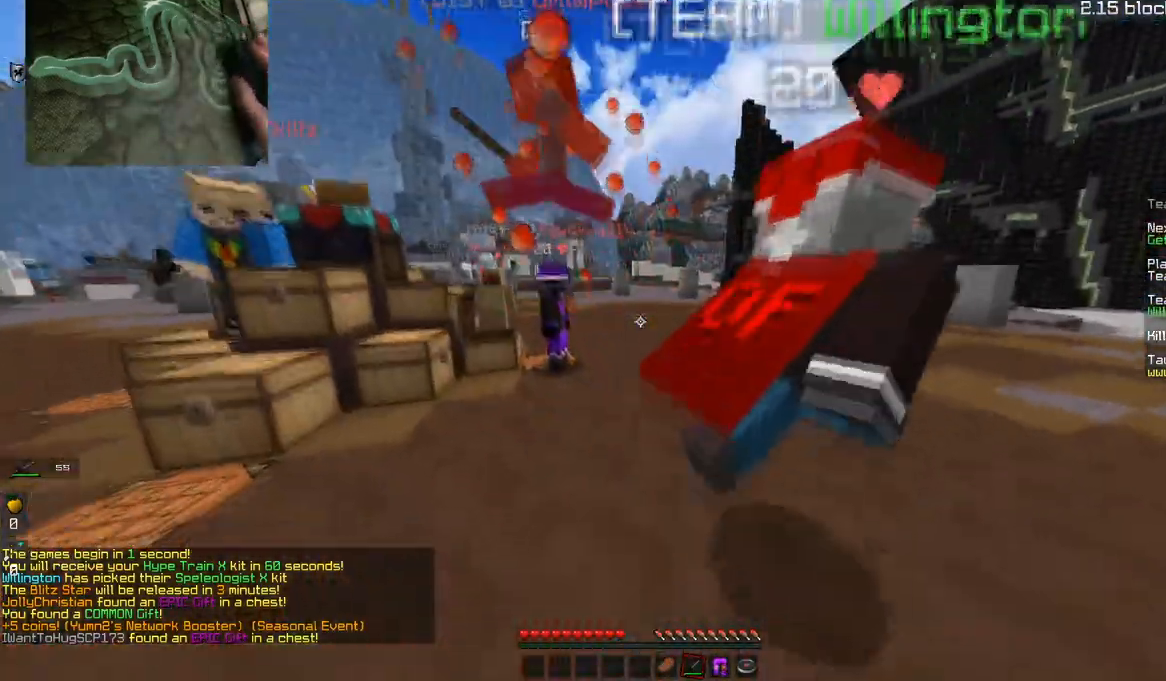
{"keys": ["w"], "mouse": [], "events": [[34, "mouse_left", "up"], [167, "space", "down"], [184, "d", "up"], [317, "a", "down"], [368, "space", "up"], [451, "a", "up"]]}
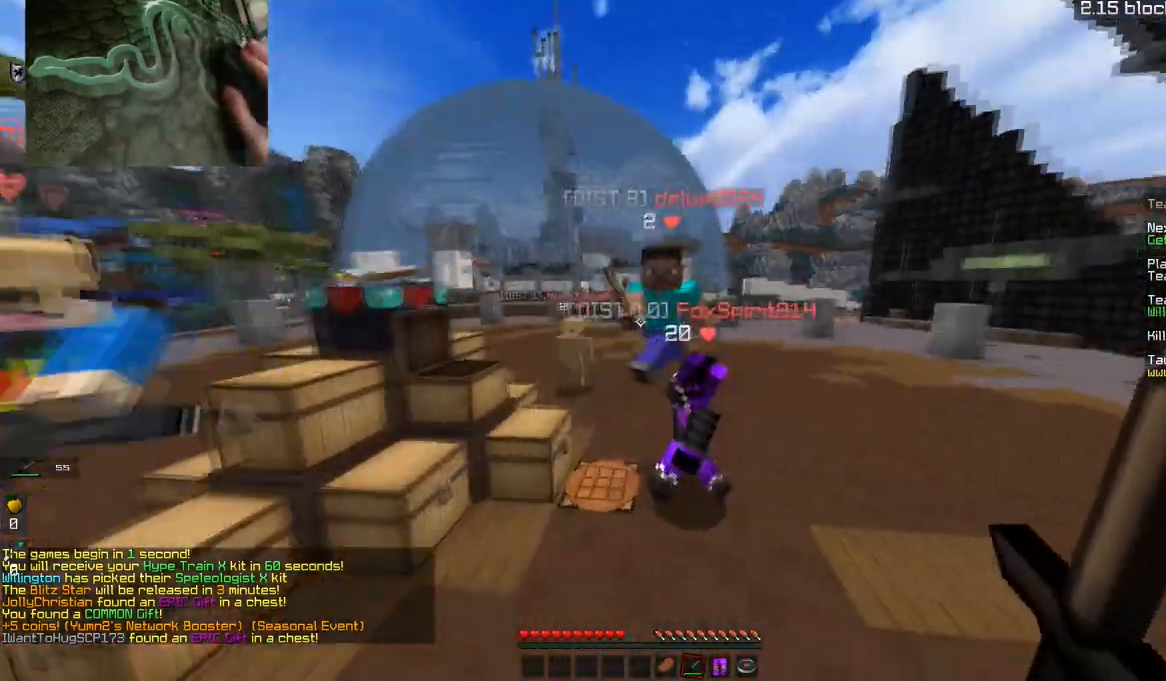
{"keys": ["space", "w"], "mouse": [], "events": [[117, "mouse_left", "down"], [434, "mouse_left", "up"], [500, "space", "down"]]}
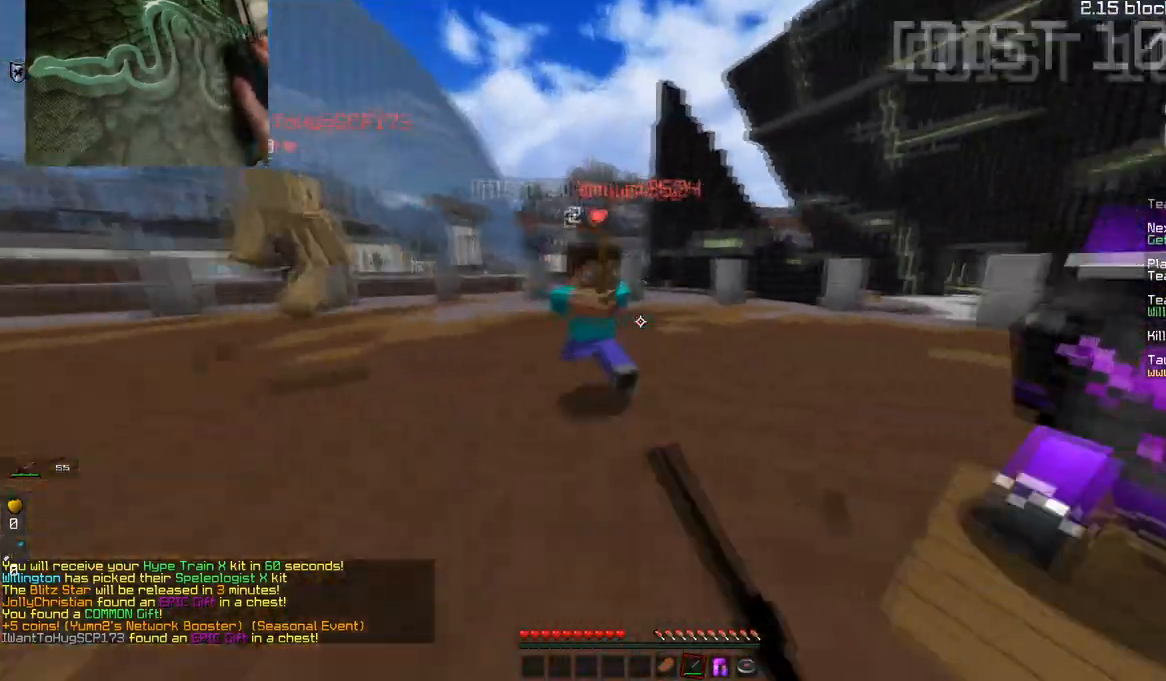
{"keys": ["space", "w"], "mouse": ["left"], "events": [[351, "mouse_left", "down"]]}
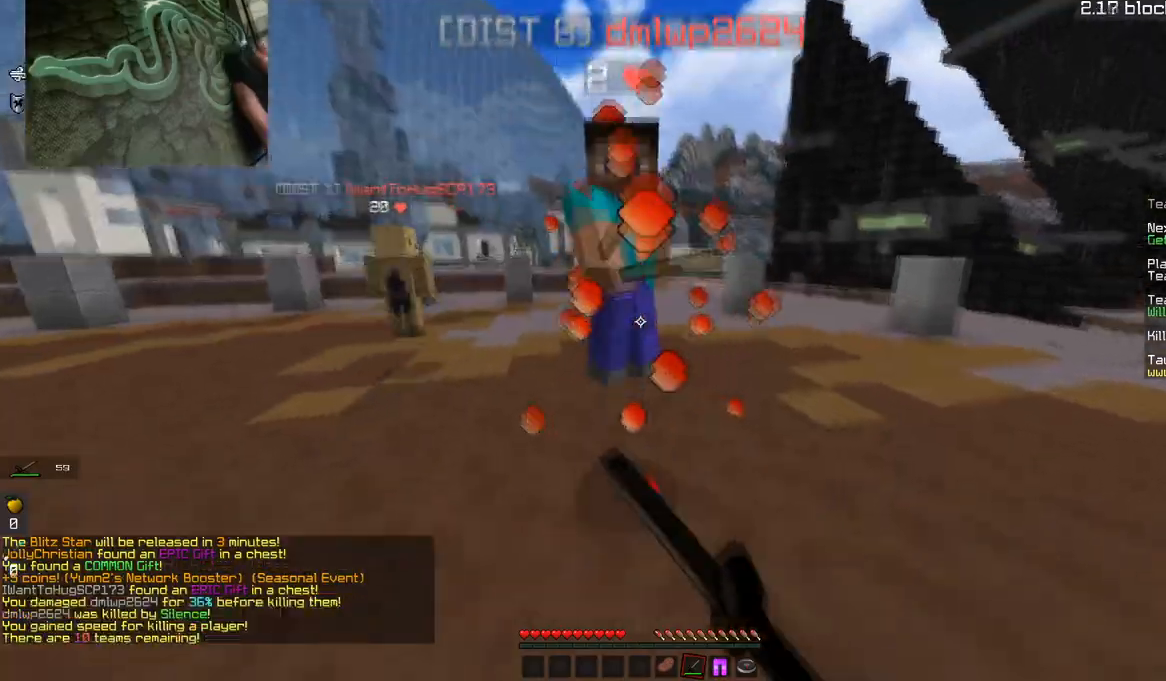
{"keys": ["w"], "mouse": [], "events": [[133, "mouse_left", "up"], [317, "space", "up"]]}
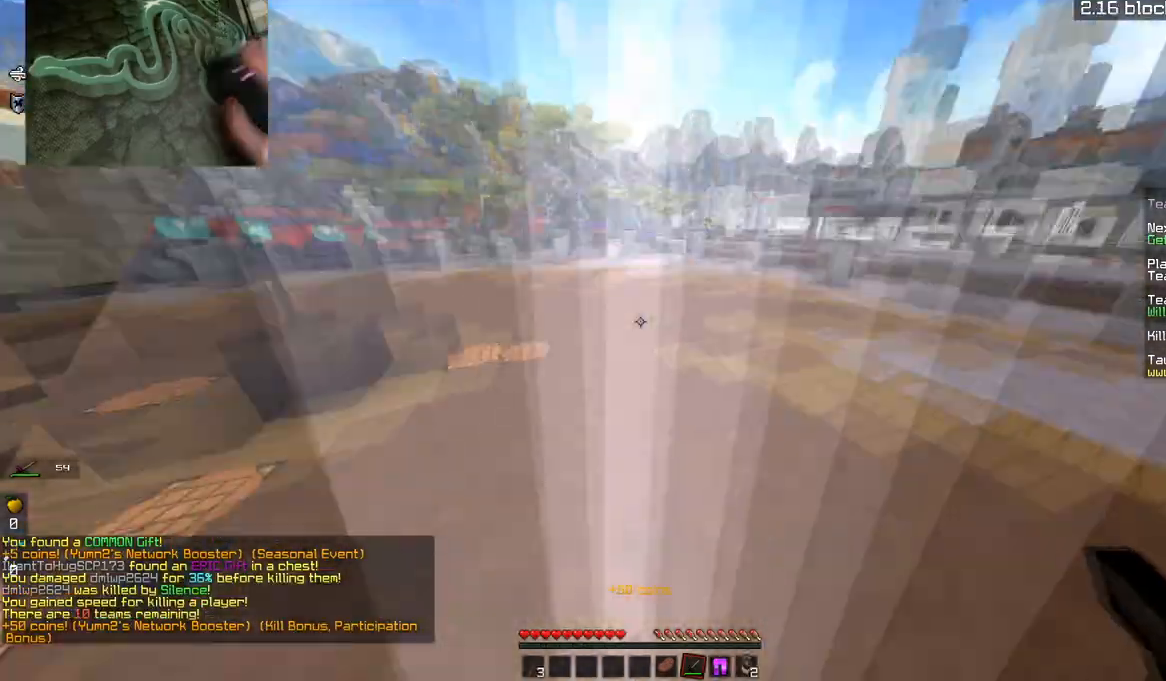
{"keys": ["a", "w"], "mouse": ["left"], "events": [[167, "a", "down"], [418, "mouse_left", "down"]]}
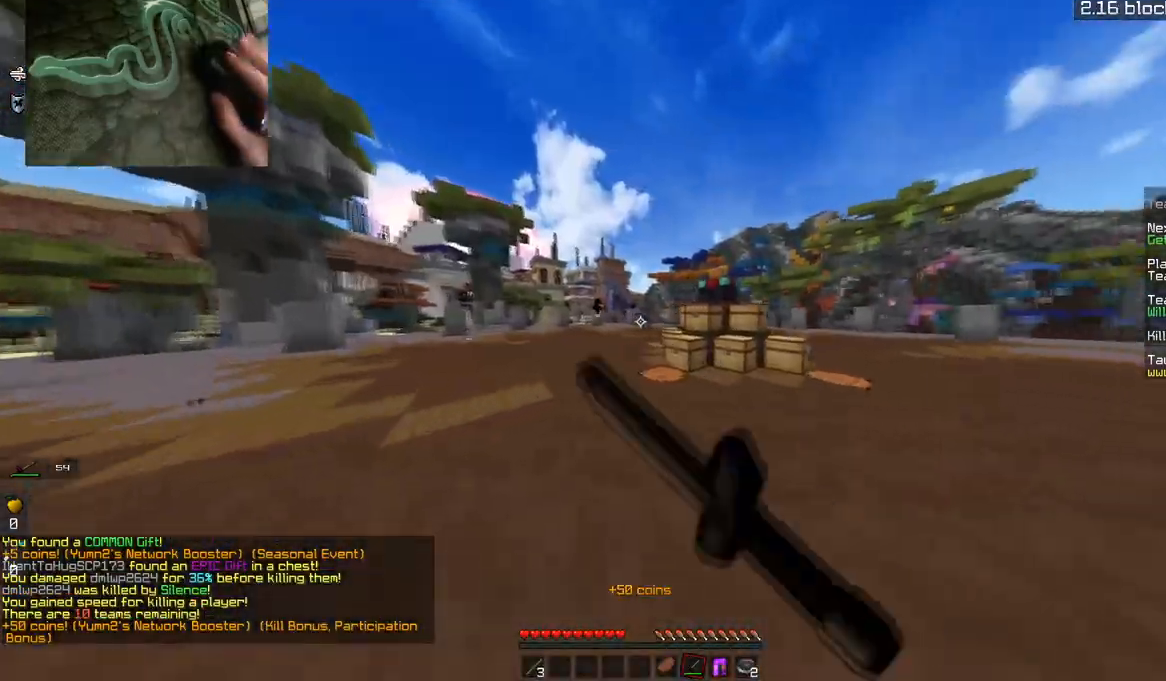
{"keys": ["d", "w"], "mouse": [], "events": [[33, "mouse_left", "up"], [133, "a", "up"], [167, "d", "down"]]}
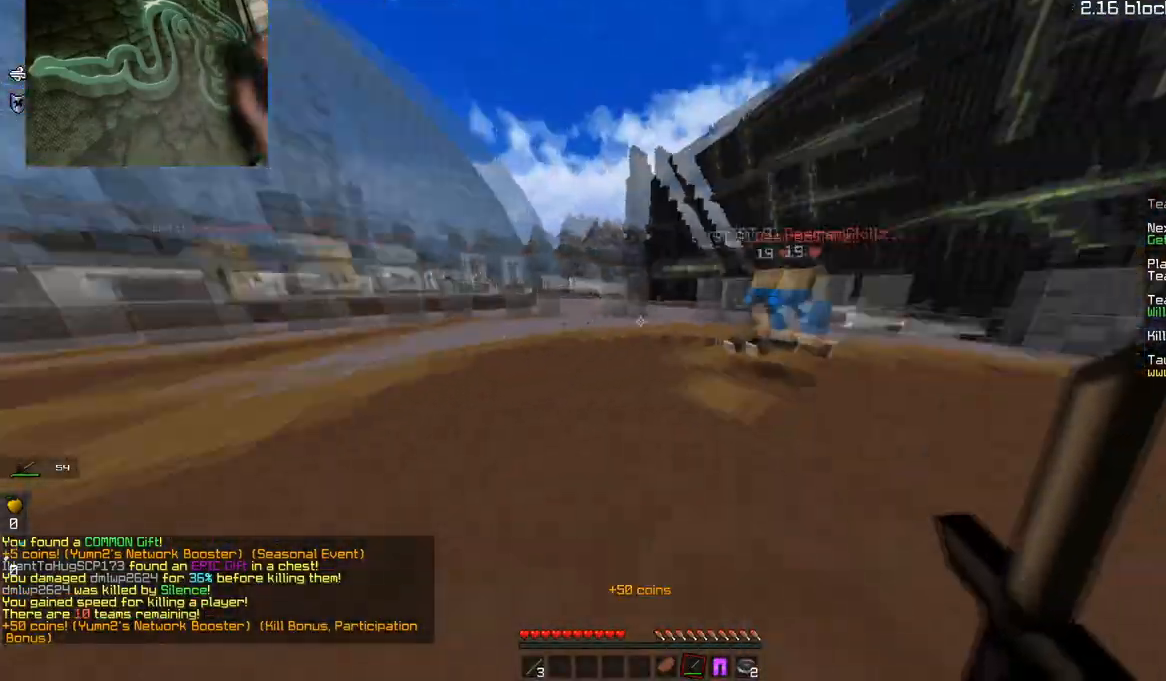
{"keys": ["d", "w"], "mouse": [], "events": [[351, "mouse_left", "down"], [484, "mouse_left", "up"]]}
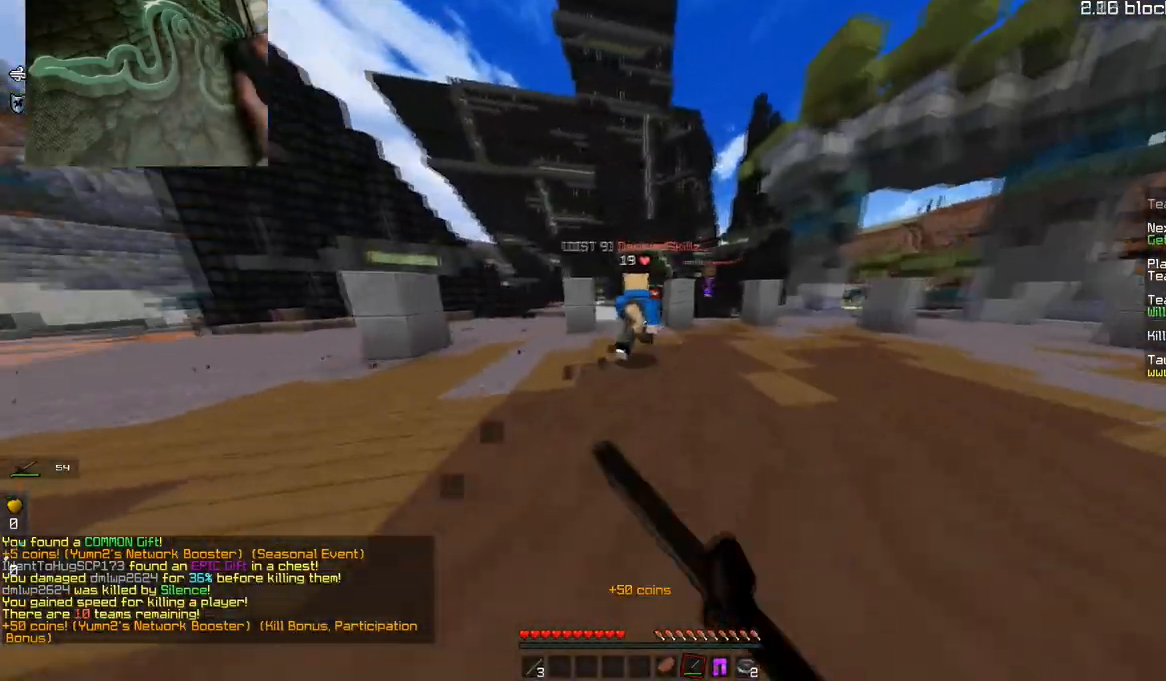
{"keys": ["w"], "mouse": [], "events": [[67, "d", "up"]]}
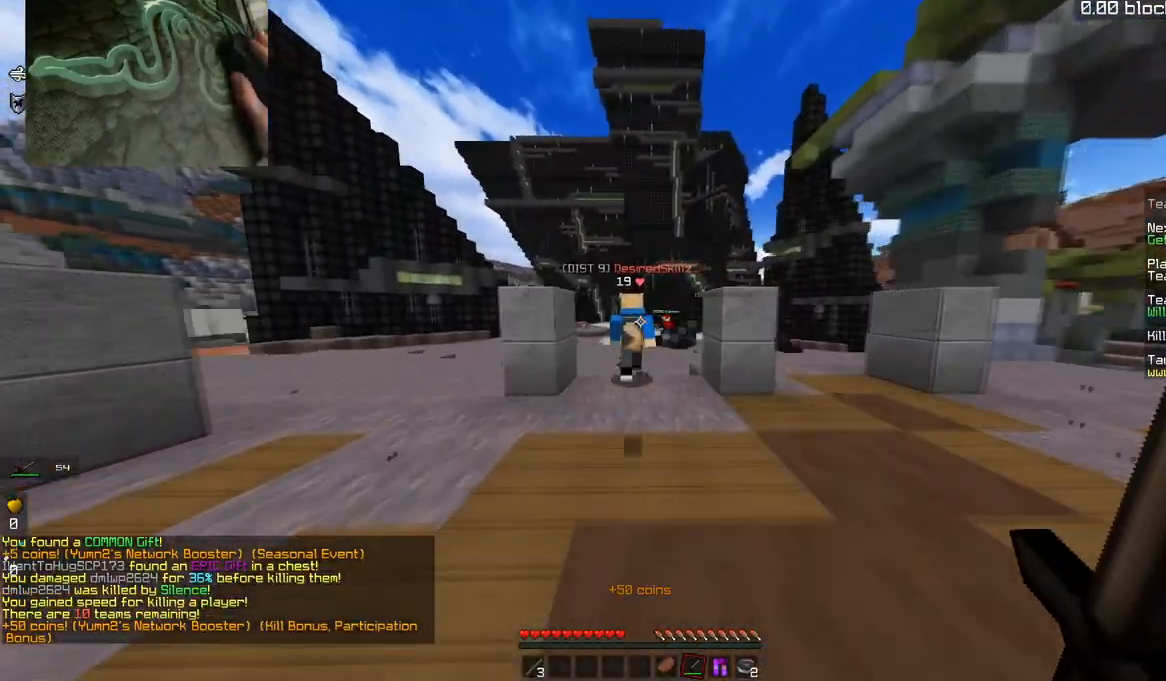
{"keys": ["w"], "mouse": [], "events": [[301, "mouse_left", "down"], [484, "mouse_left", "up"]]}
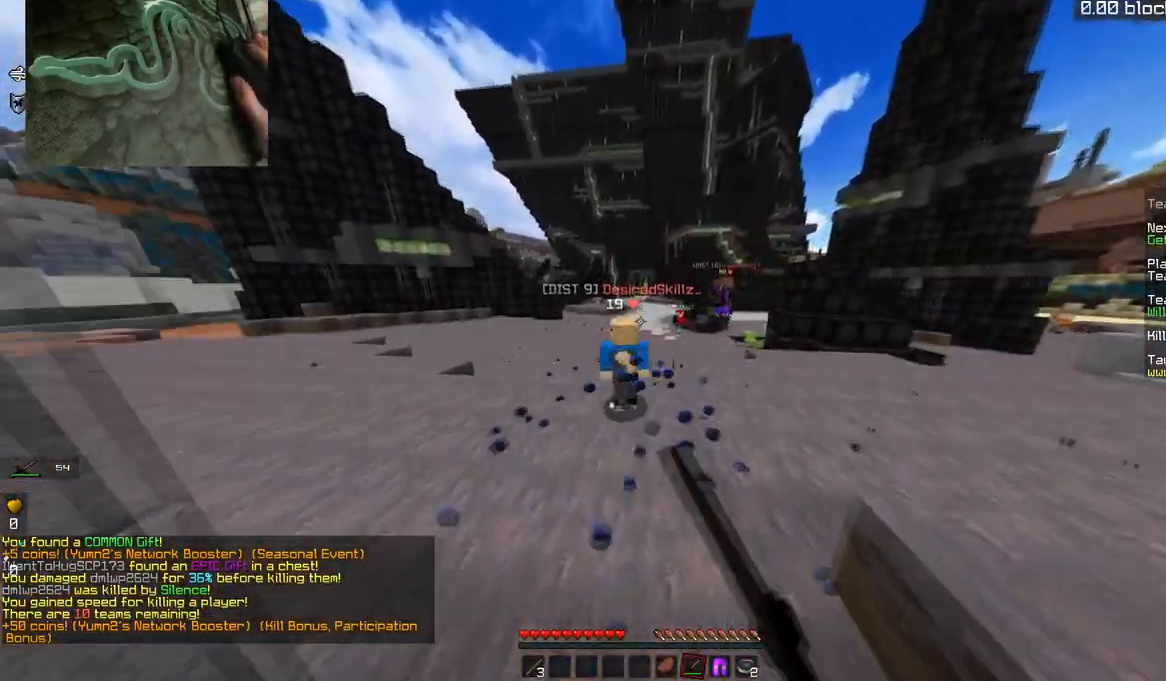
{"keys": ["w"], "mouse": [], "events": [[300, "mouse_left", "down"], [467, "mouse_left", "up"]]}
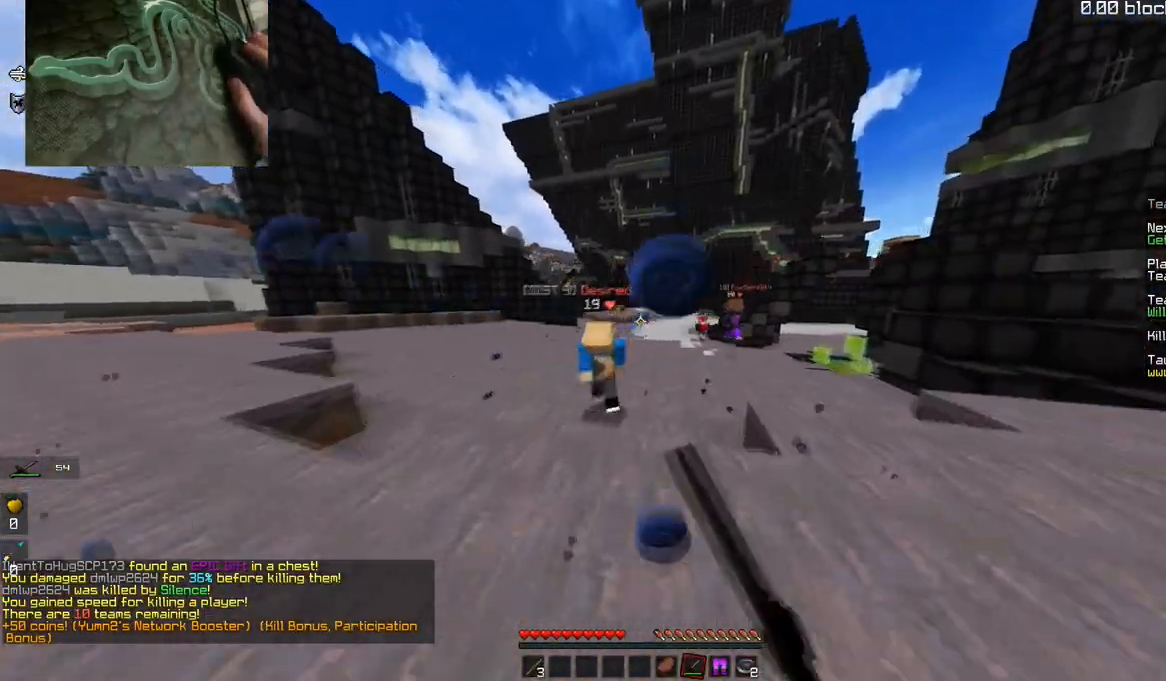
{"keys": ["w"], "mouse": ["left"], "events": [[501, "mouse_left", "down"]]}
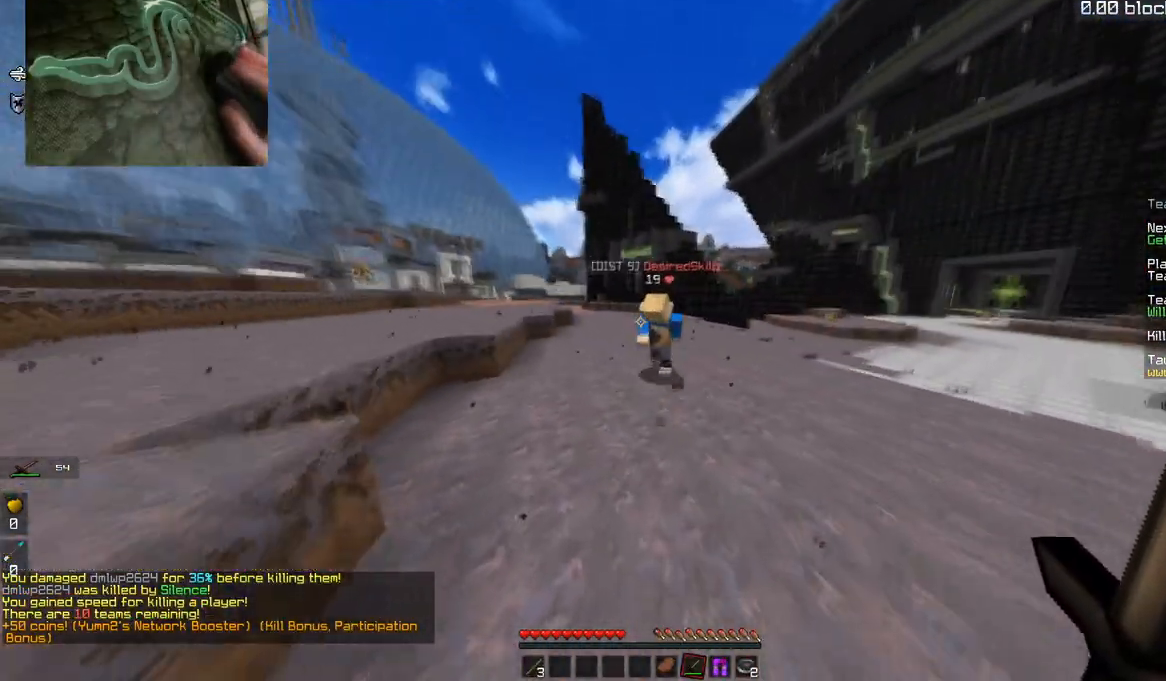
{"keys": ["w"], "mouse": ["left"], "events": [[133, "mouse_left", "up"], [300, "mouse_left", "down"]]}
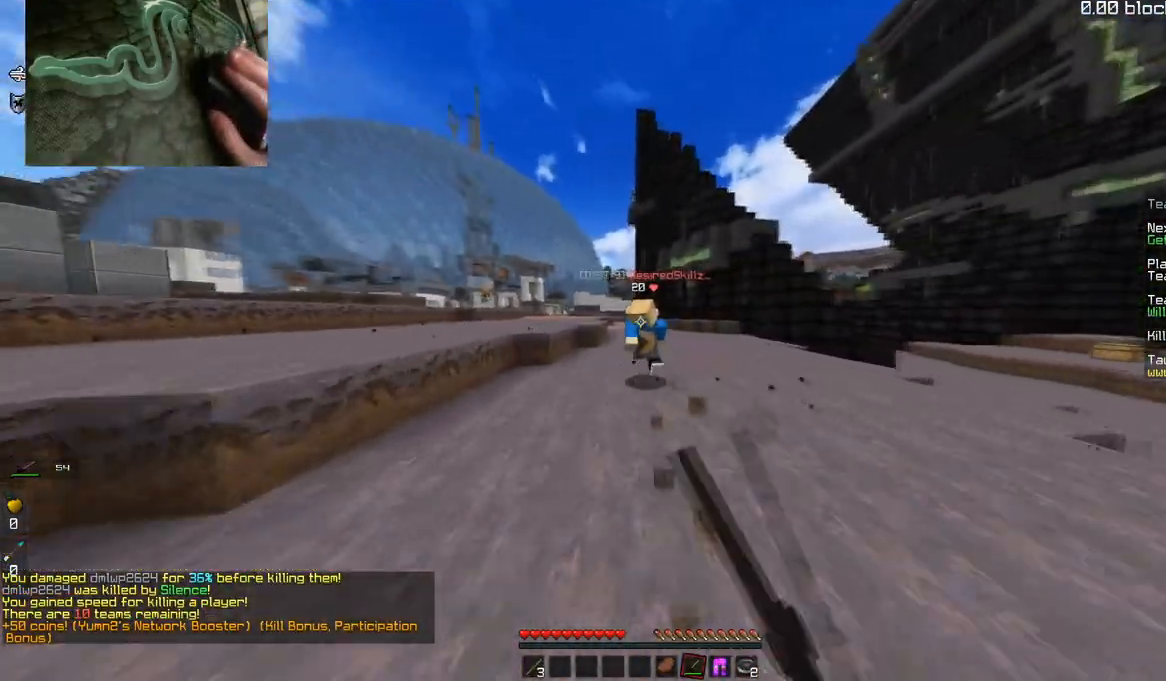
{"keys": ["w"], "mouse": [], "events": [[351, "mouse_left", "up"]]}
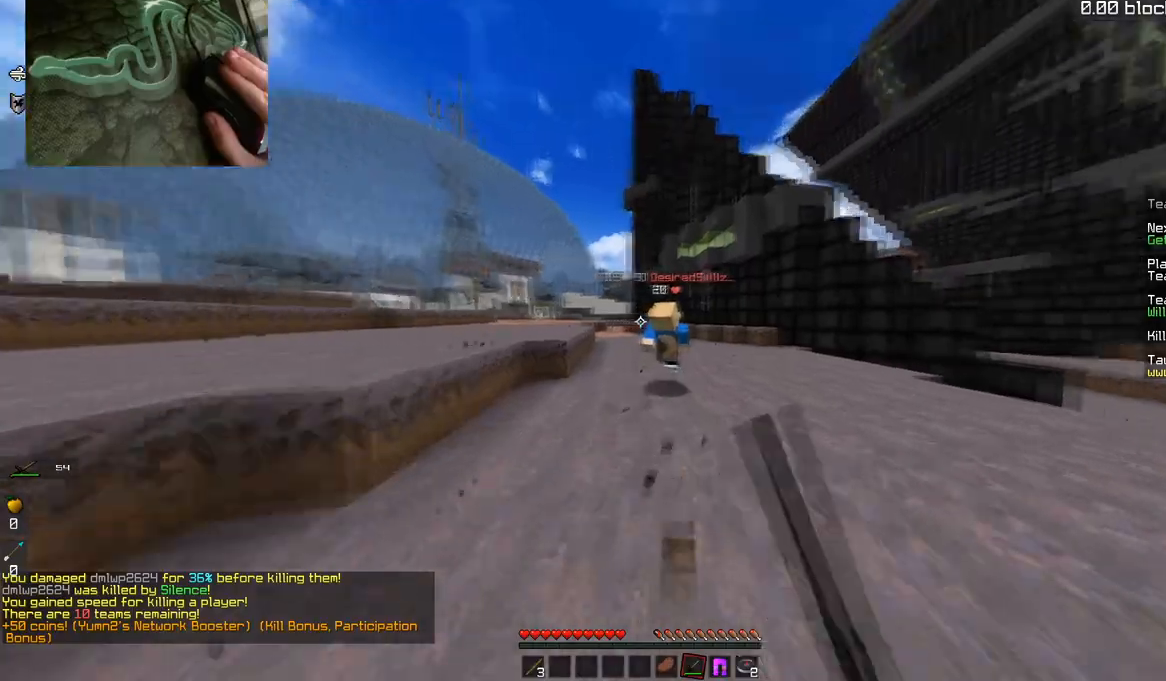
{"keys": ["w"], "mouse": ["left"], "events": [[100, "mouse_left", "down"], [234, "mouse_left", "up"], [300, "mouse_left", "down"]]}
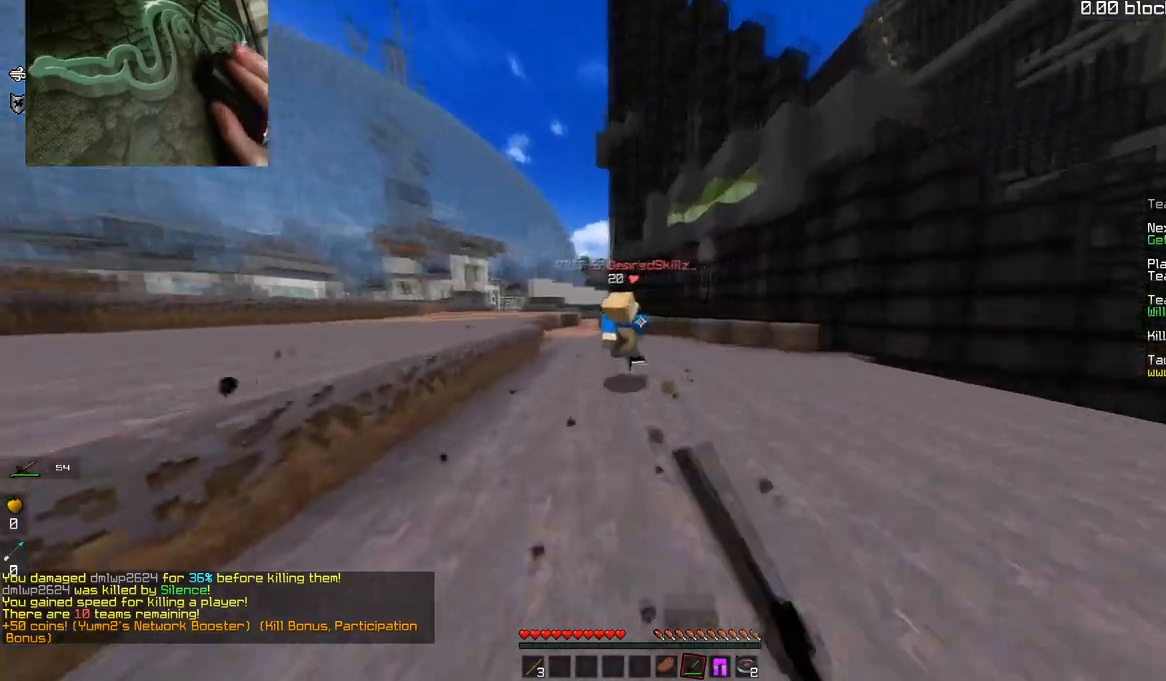
{"keys": ["w"], "mouse": ["left"], "events": []}
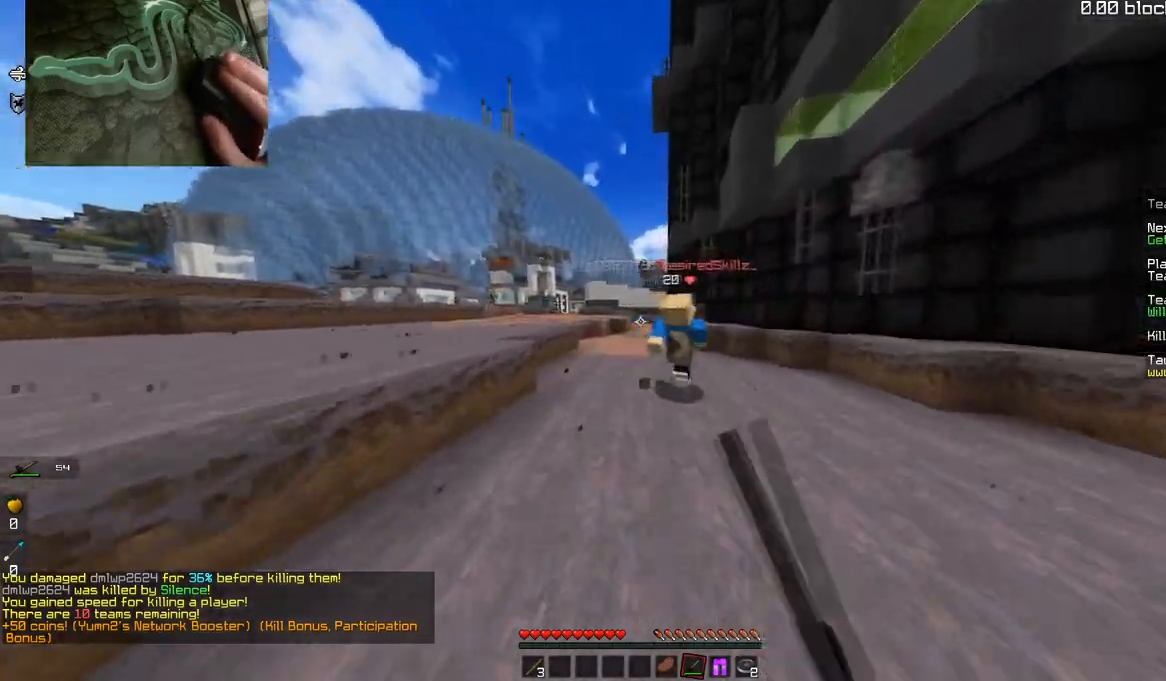
{"keys": ["w"], "mouse": [], "events": [[50, "mouse_left", "up"], [217, "mouse_right", "down"], [384, "mouse_right", "up"]]}
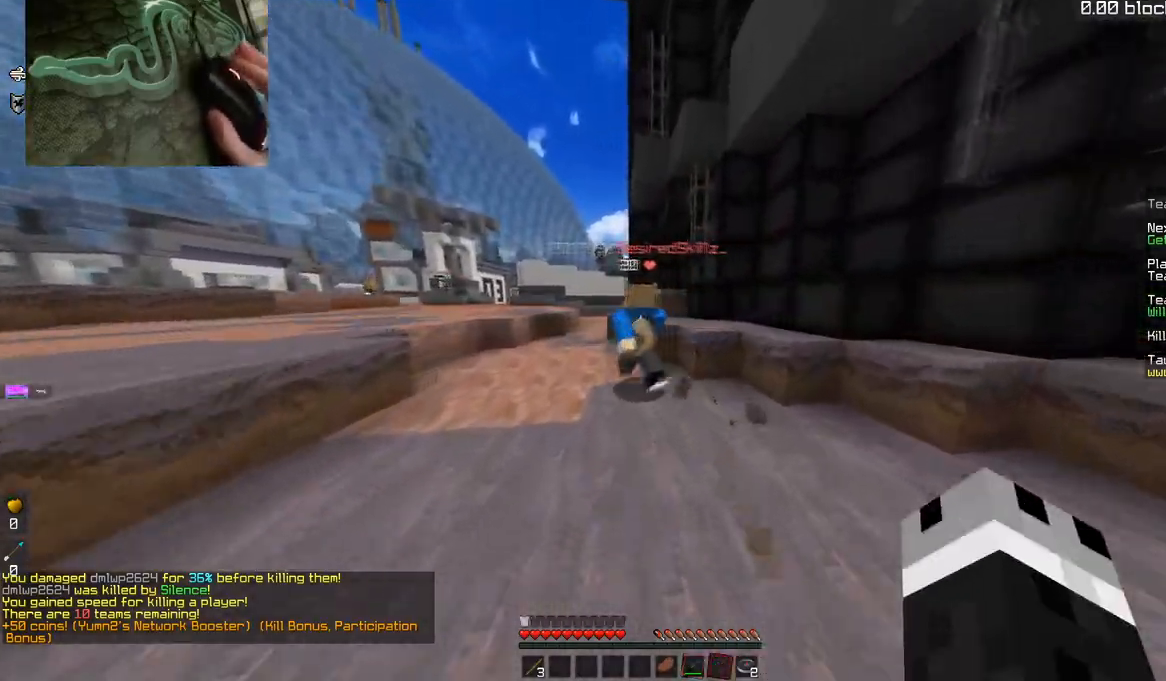
{"keys": ["w"], "mouse": [], "events": [[16, "a", "down"], [217, "mouse_left", "down"], [333, "mouse_left", "up"], [484, "a", "up"]]}
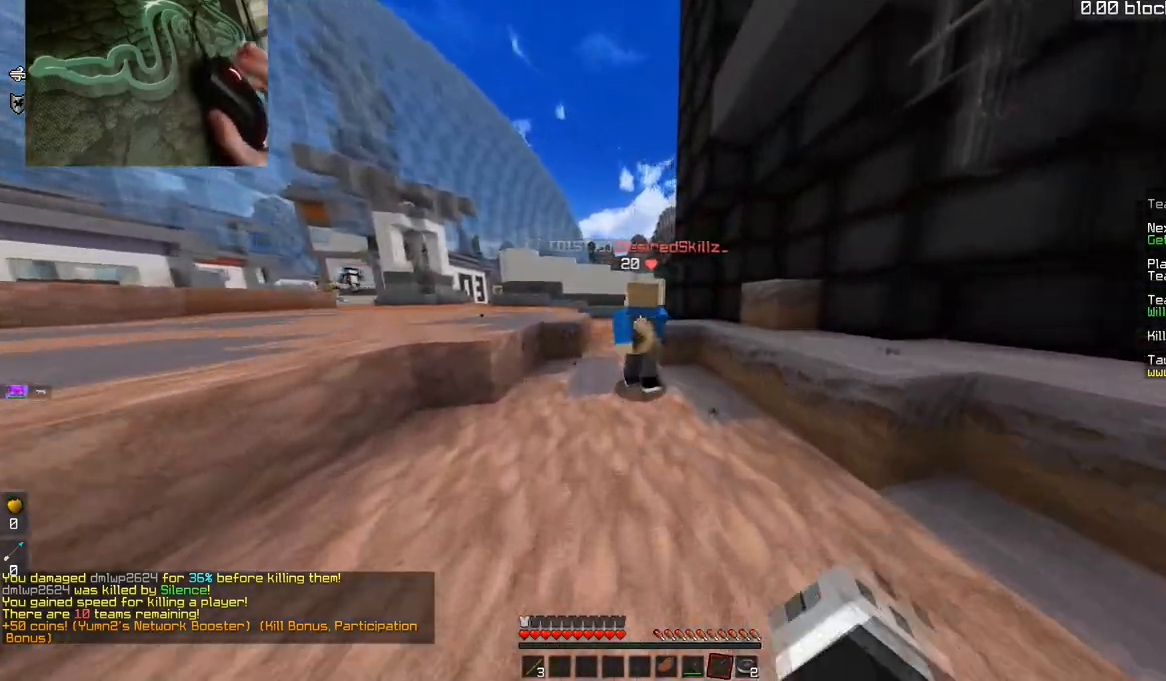
{"keys": ["w"], "mouse": ["left"], "events": [[417, "mouse_left", "down"]]}
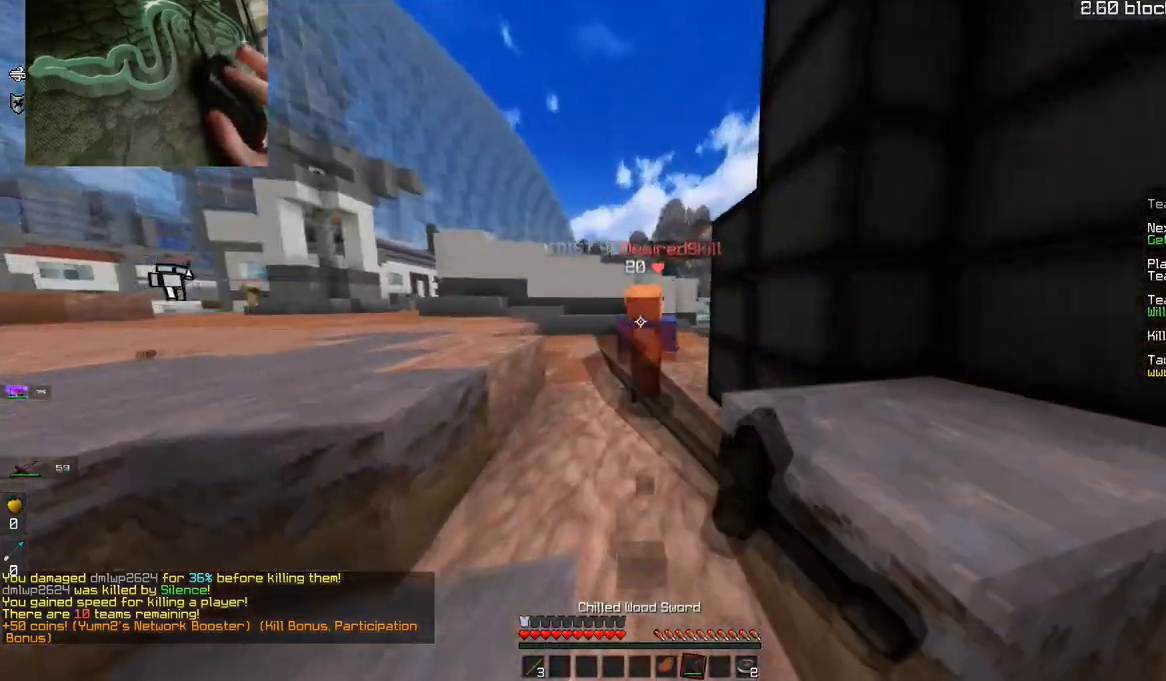
{"keys": ["w"], "mouse": ["left"], "events": [[50, "mouse_left", "up"], [417, "mouse_left", "down"]]}
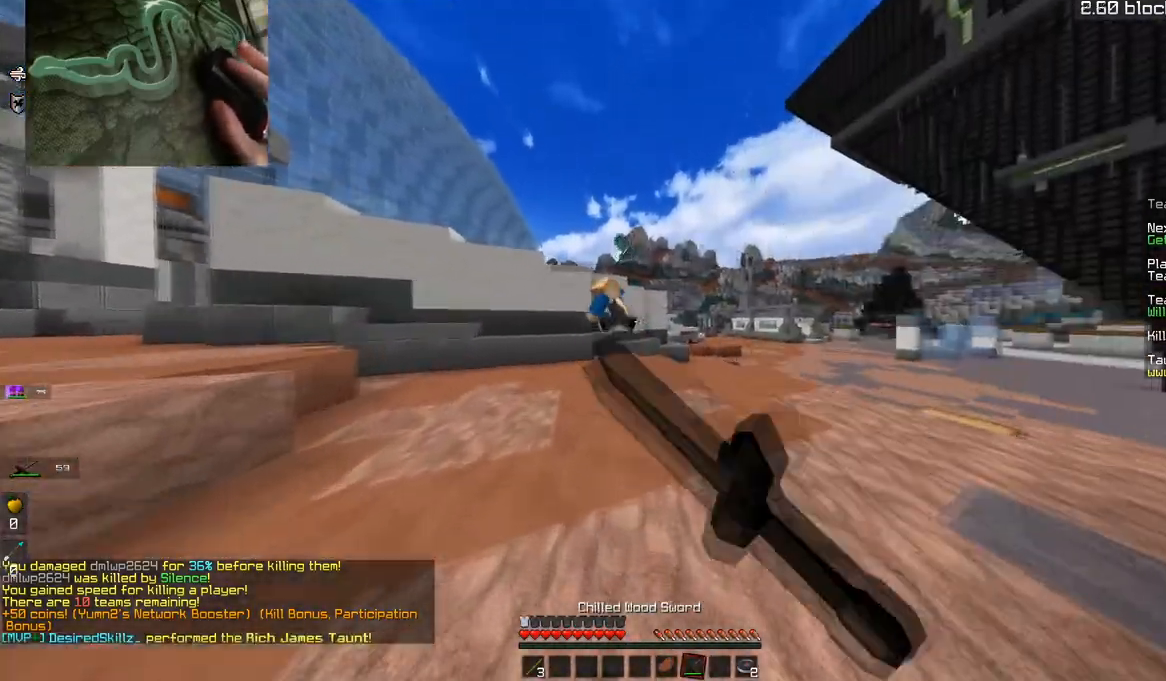
{"keys": ["a", "w"], "mouse": ["left"], "events": [[100, "mouse_left", "up"], [351, "mouse_left", "down"], [367, "a", "down"]]}
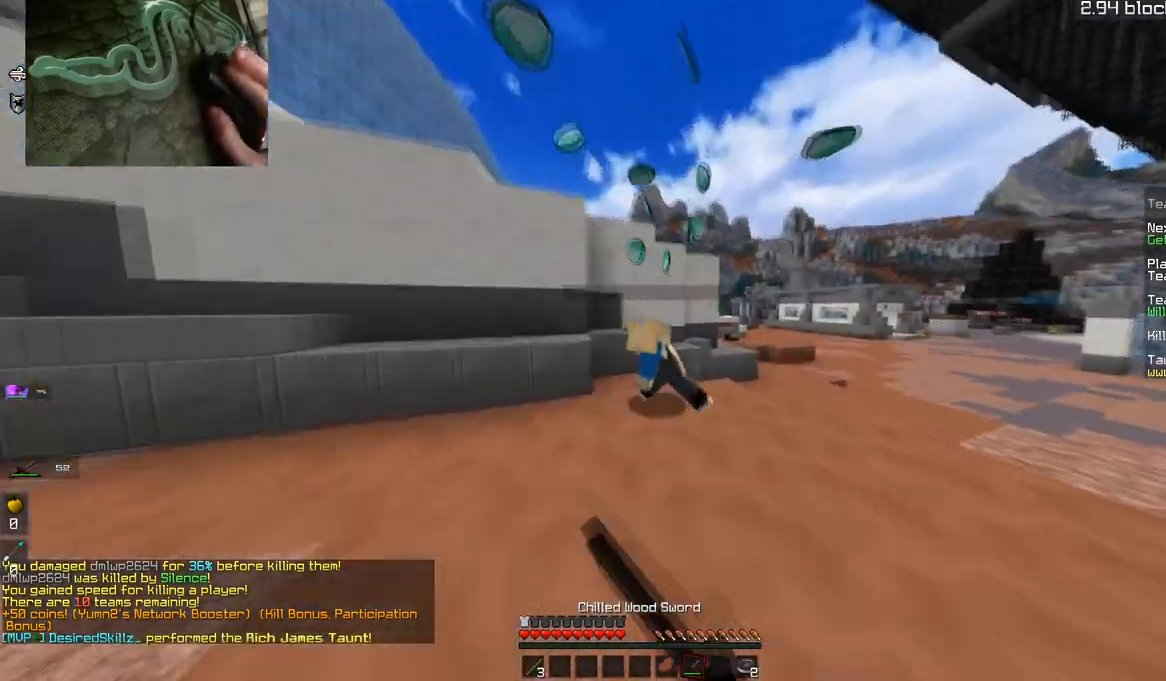
{"keys": ["w"], "mouse": ["left"], "events": [[333, "mouse_left", "up"], [384, "a", "up"], [417, "mouse_left", "down"]]}